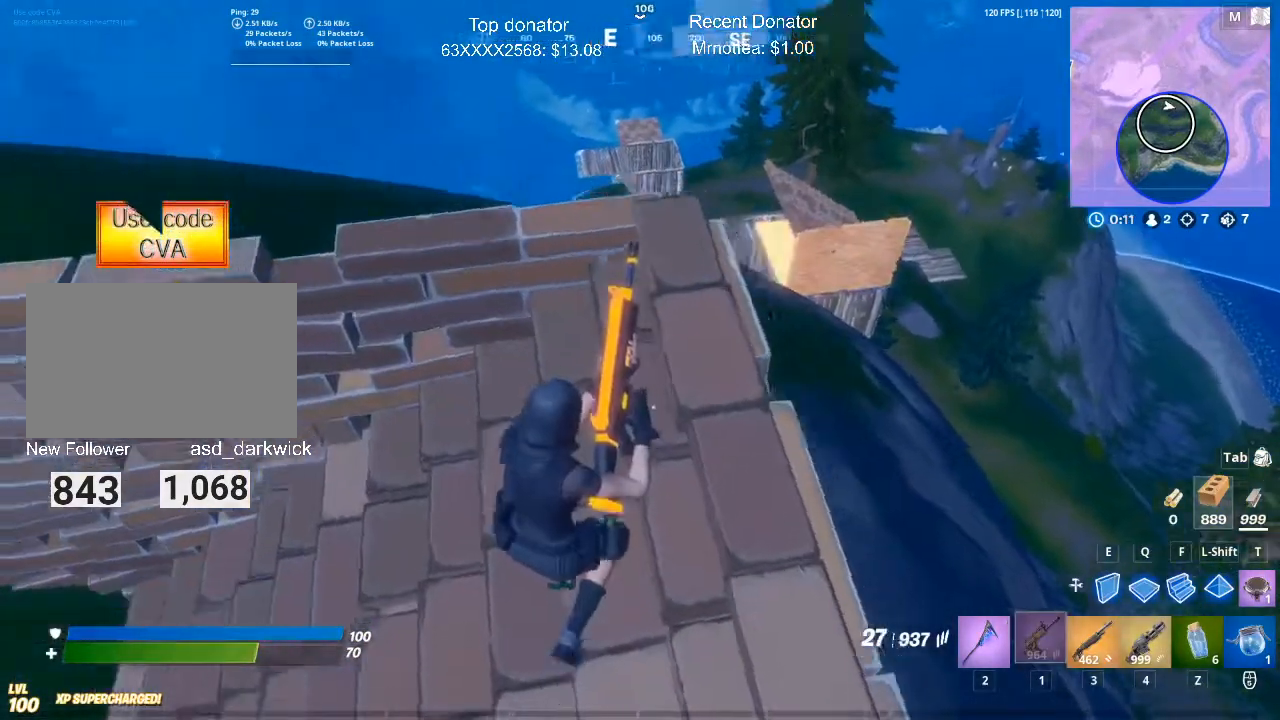
Gameplay with keyboard and mouse; each line is a JSON object with the keys and mouse buttons held at the frame after it. "events" lists presses ("down") and releases ("up") of "1", "2", "3", "4", "5", "a", "alt", "c", "caps_lock", "ctrl", "d", "e", "f", "g", "q", "r", "s", "shift", "space", "t", "tab", "v", "w", "x", "z", "mouse_left", "mouse_wheel" and "mouse_right" between this image and that frame as [ms after this image, input, new state], when the widget could be followed in between. "mouse_left", "mouse_wheel", "mouse_right" = the "left", "wheel", "right" buttons of the "mouse" list. No other keys are recorded. "wheel" means that the mouse wheel is clicked or scrolled. Mouse movement is not recorded.
{"keys": [], "mouse": [], "events": [[166, "w", "up"]]}
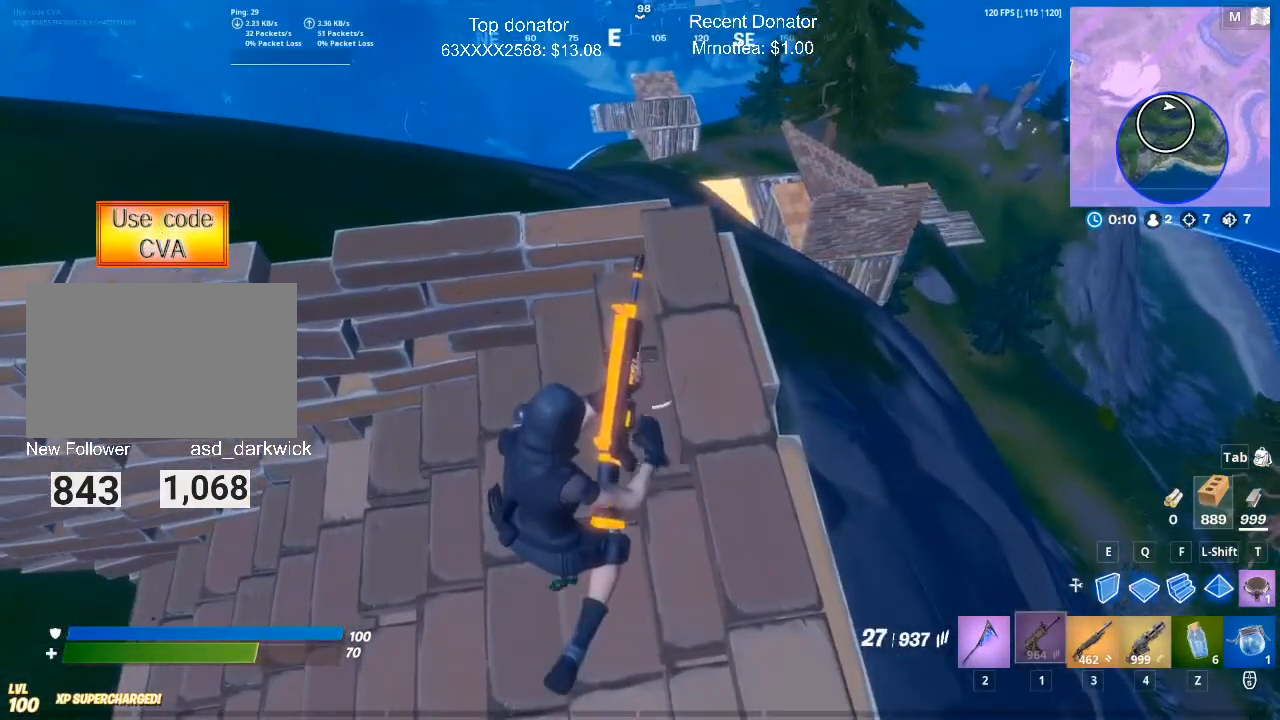
{"keys": [], "mouse": [], "events": []}
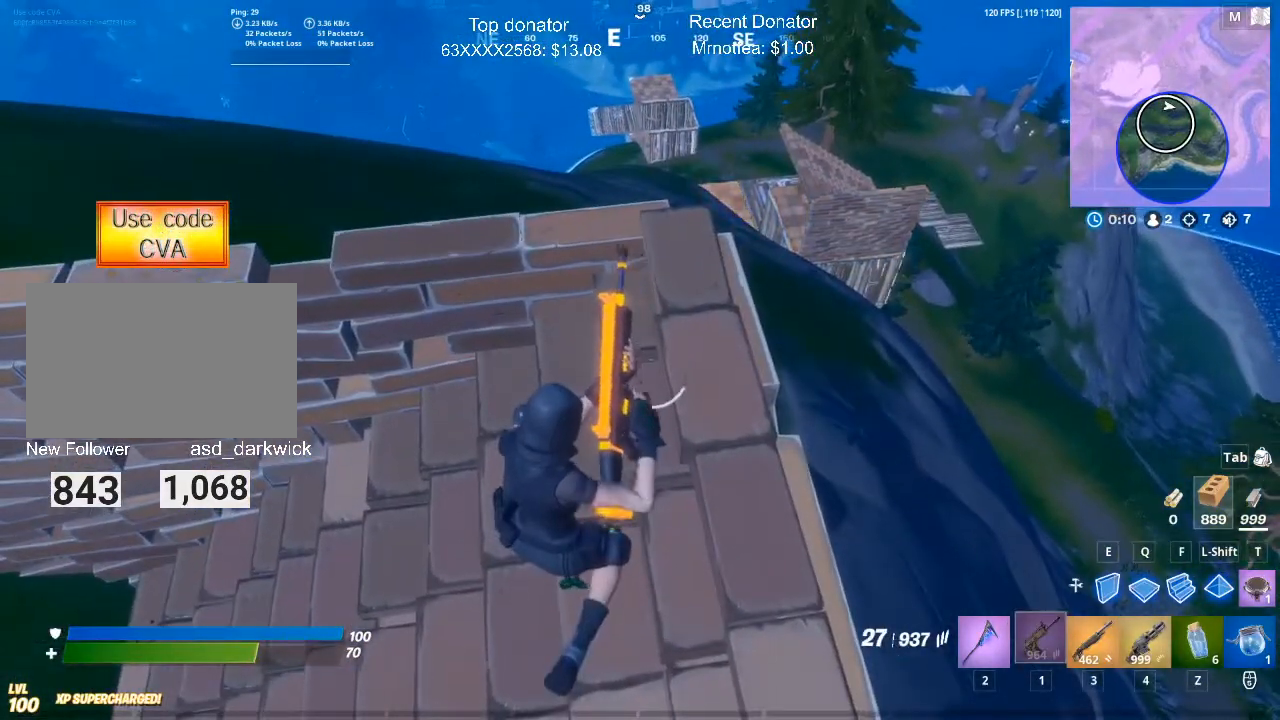
{"keys": ["d"], "mouse": ["right"], "events": [[100, "d", "down"], [233, "d", "up"], [283, "mouse_right", "down"], [433, "d", "down"]]}
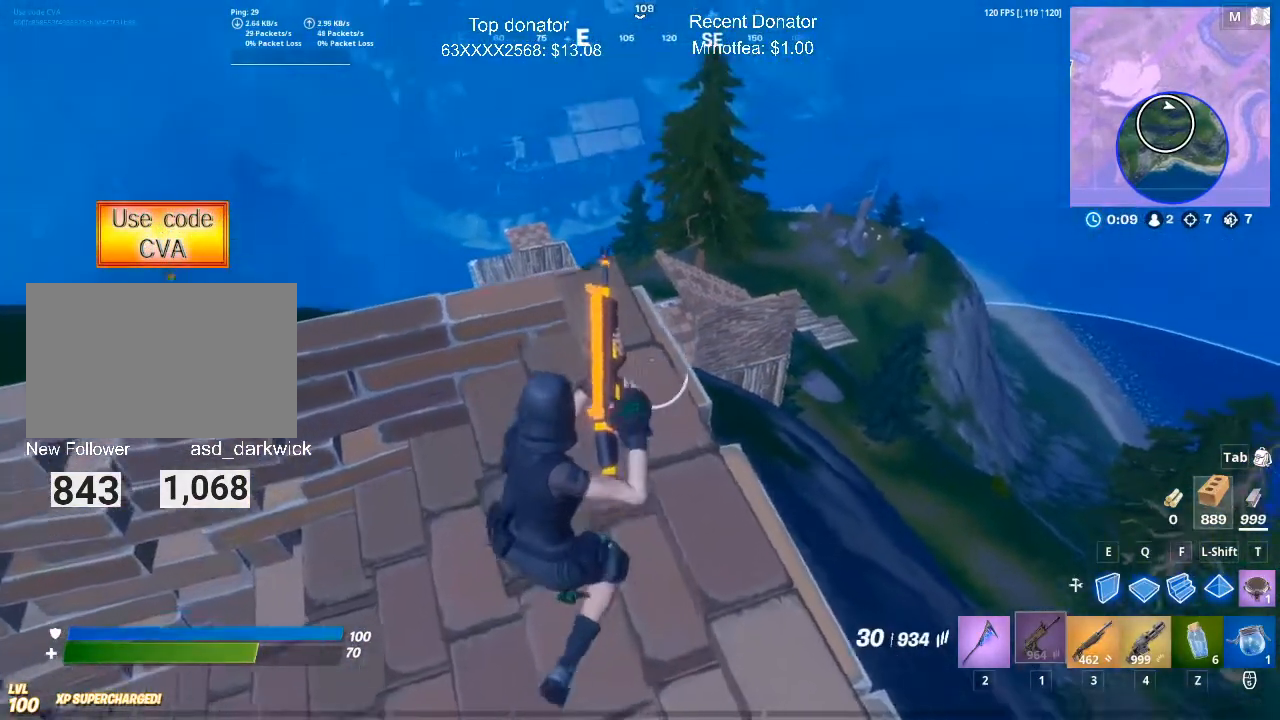
{"keys": [], "mouse": ["right"], "events": [[84, "s", "down"], [184, "d", "up"], [234, "s", "up"]]}
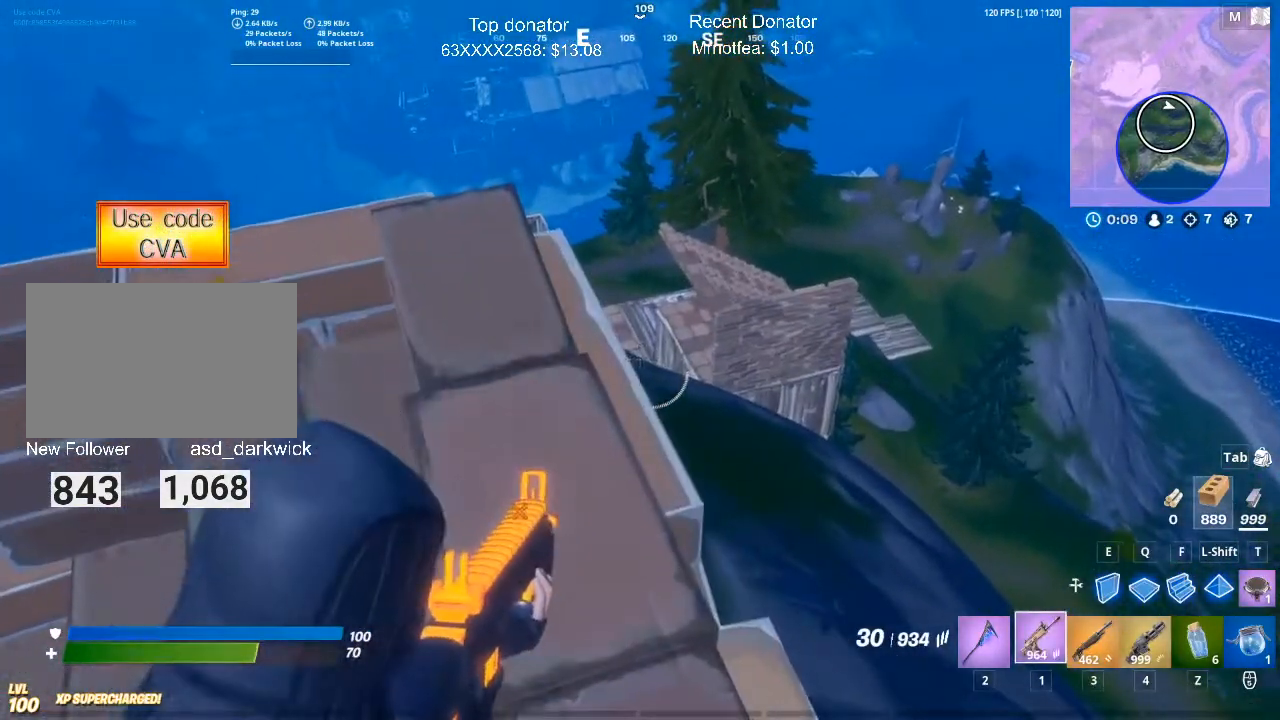
{"keys": [], "mouse": ["right"], "events": [[434, "a", "down"], [484, "a", "up"]]}
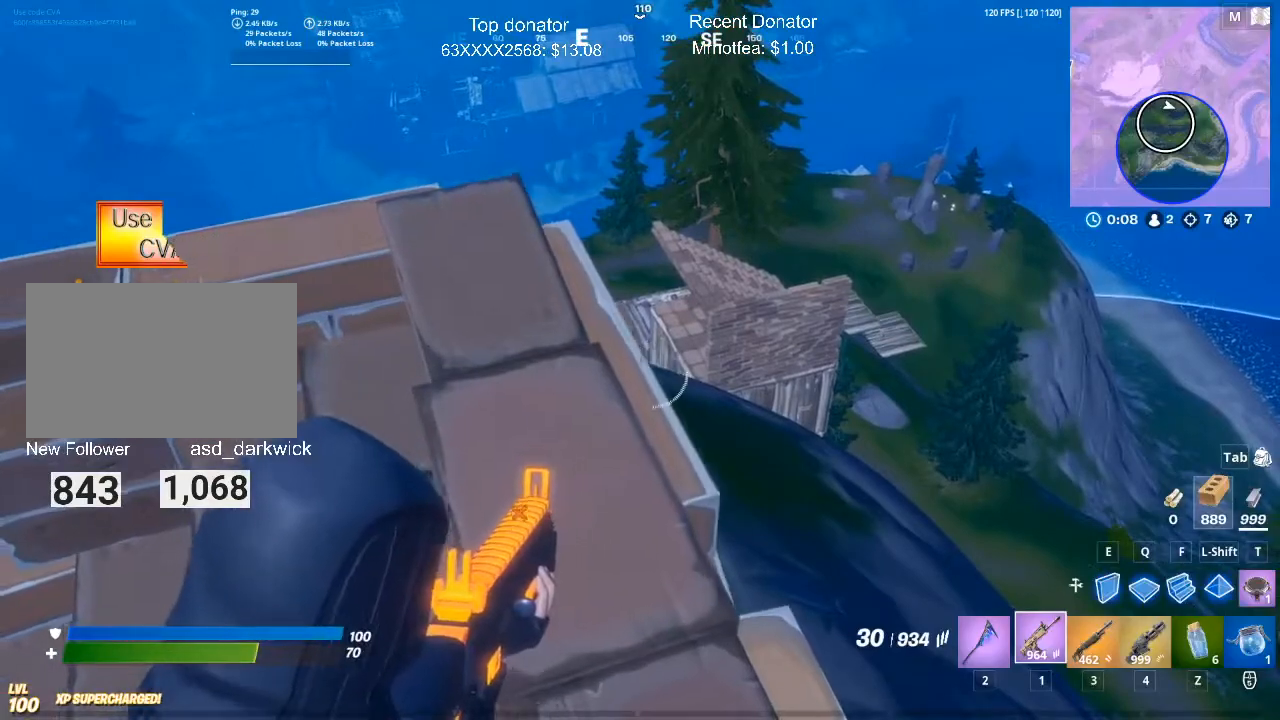
{"keys": [], "mouse": ["right"], "events": [[301, "d", "down"], [401, "d", "up"]]}
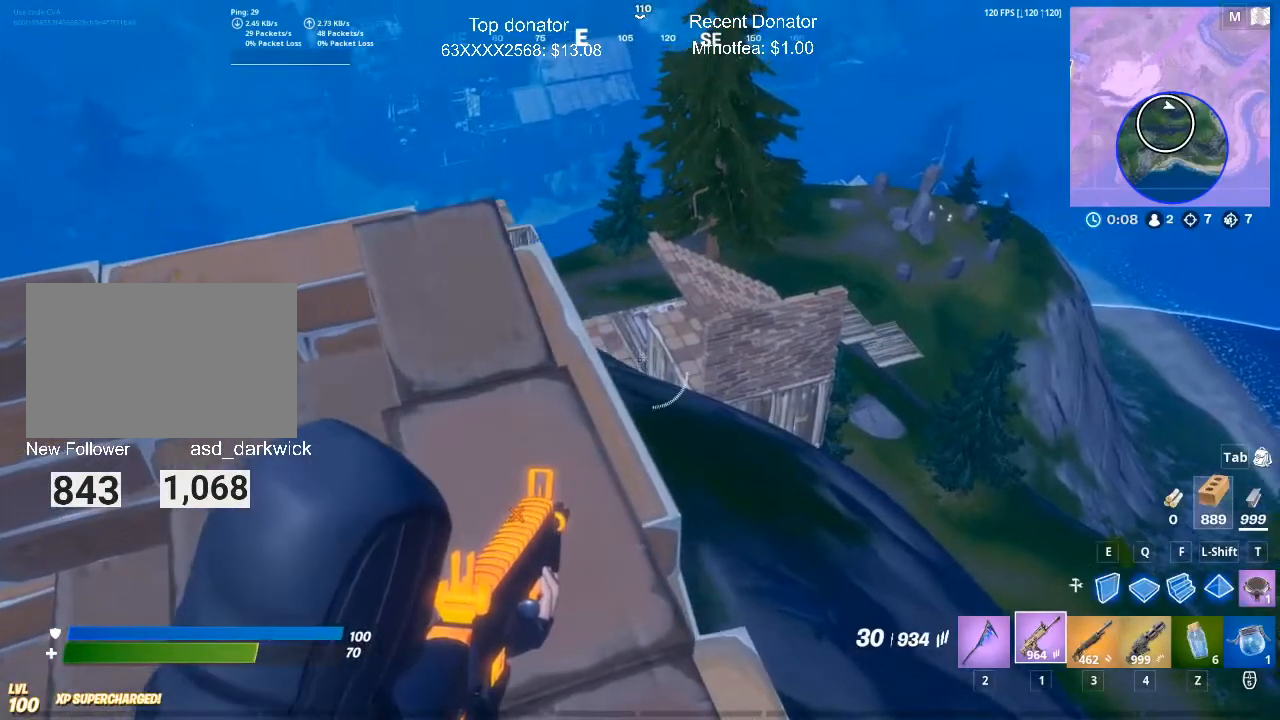
{"keys": [], "mouse": ["right"], "events": [[317, "a", "down"], [467, "a", "up"]]}
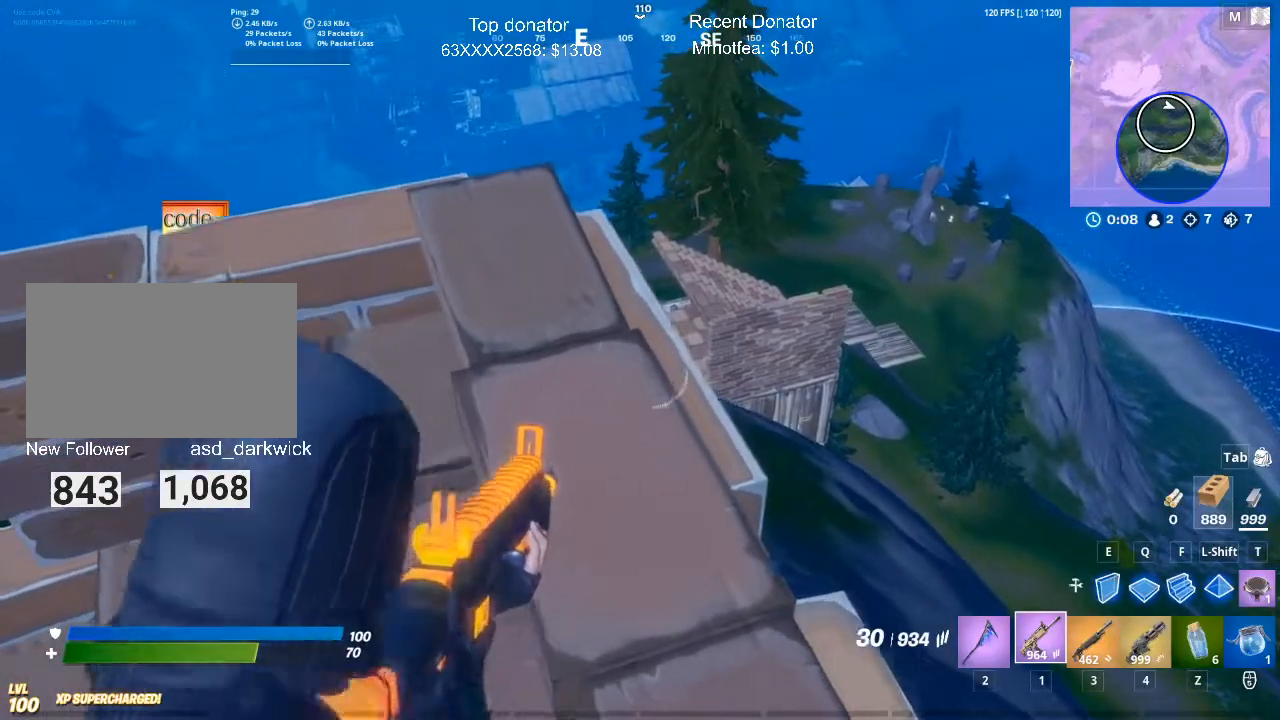
{"keys": [], "mouse": ["right"], "events": [[184, "d", "down"], [251, "d", "up"]]}
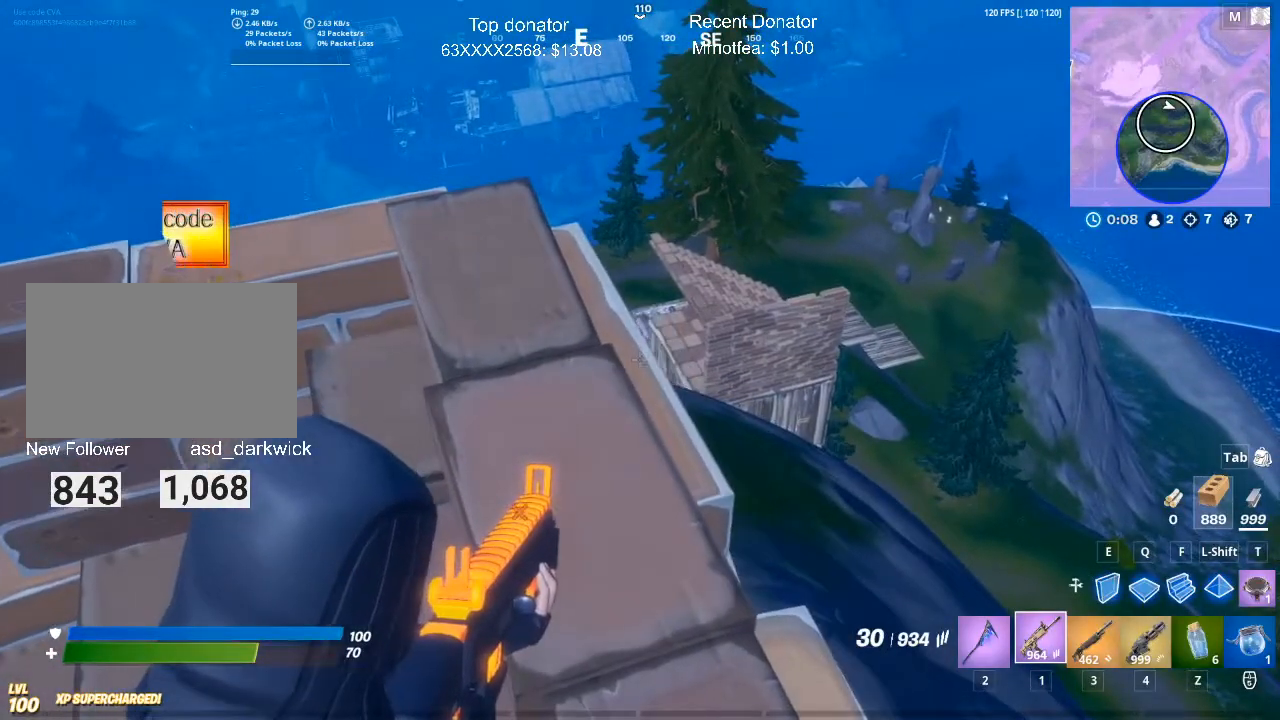
{"keys": [], "mouse": ["right"], "events": []}
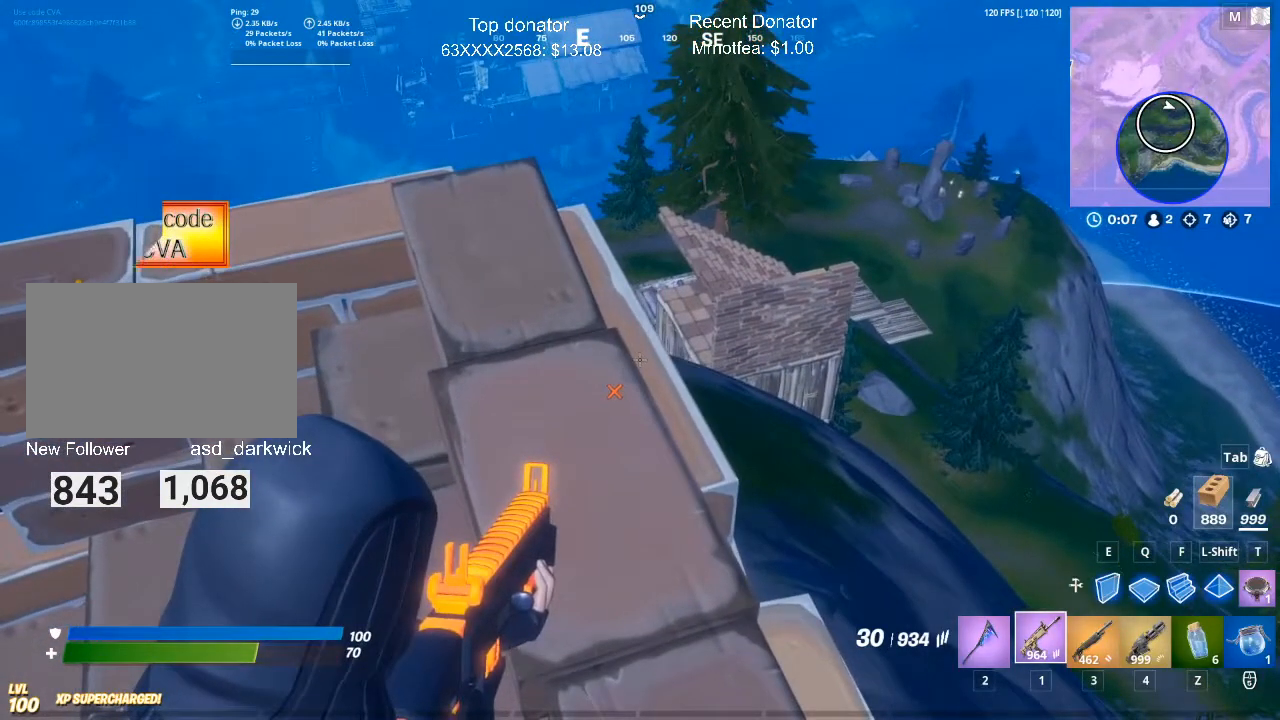
{"keys": [], "mouse": ["right"], "events": [[17, "w", "down"], [134, "w", "up"]]}
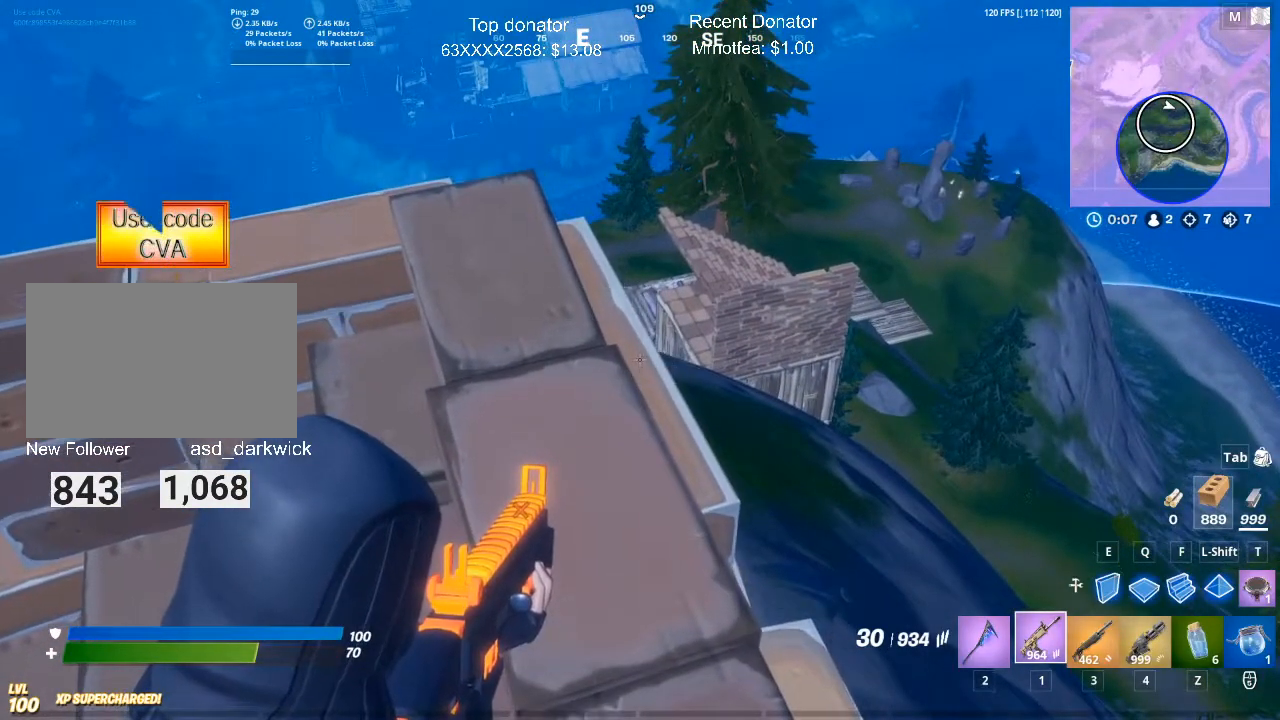
{"keys": [], "mouse": ["right"], "events": []}
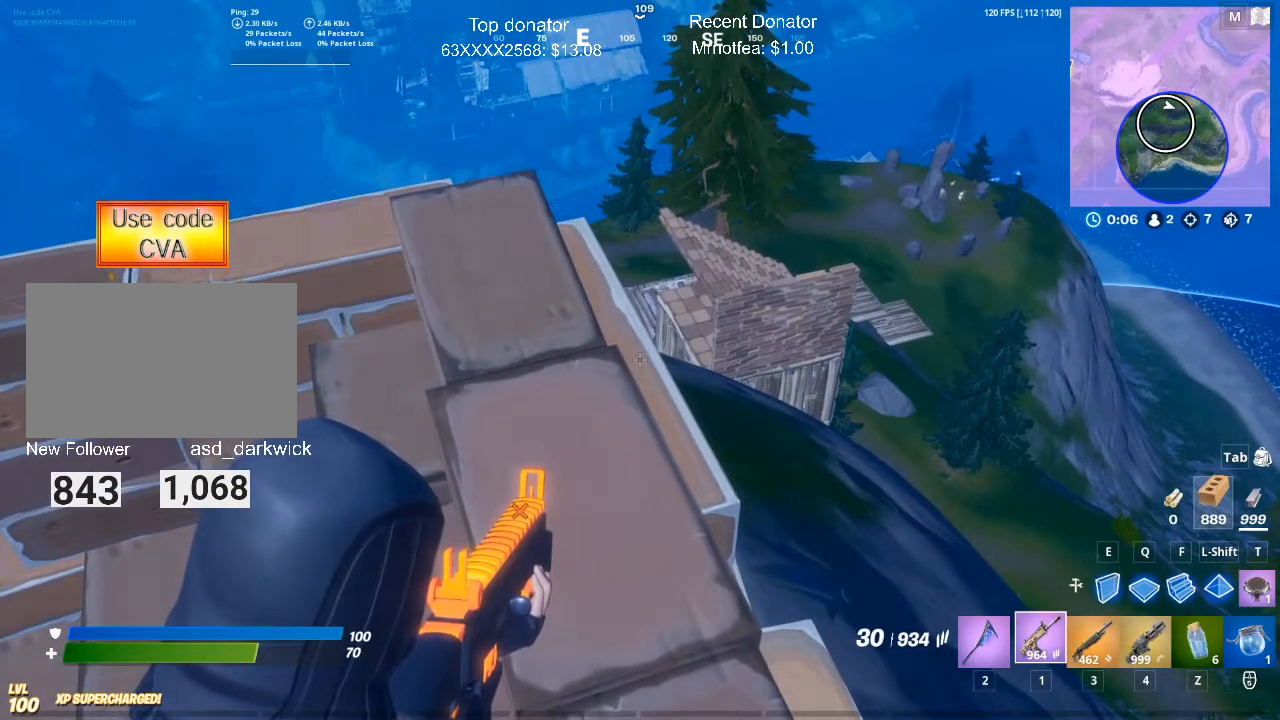
{"keys": ["a"], "mouse": [], "events": [[151, "a", "down"], [384, "mouse_right", "up"]]}
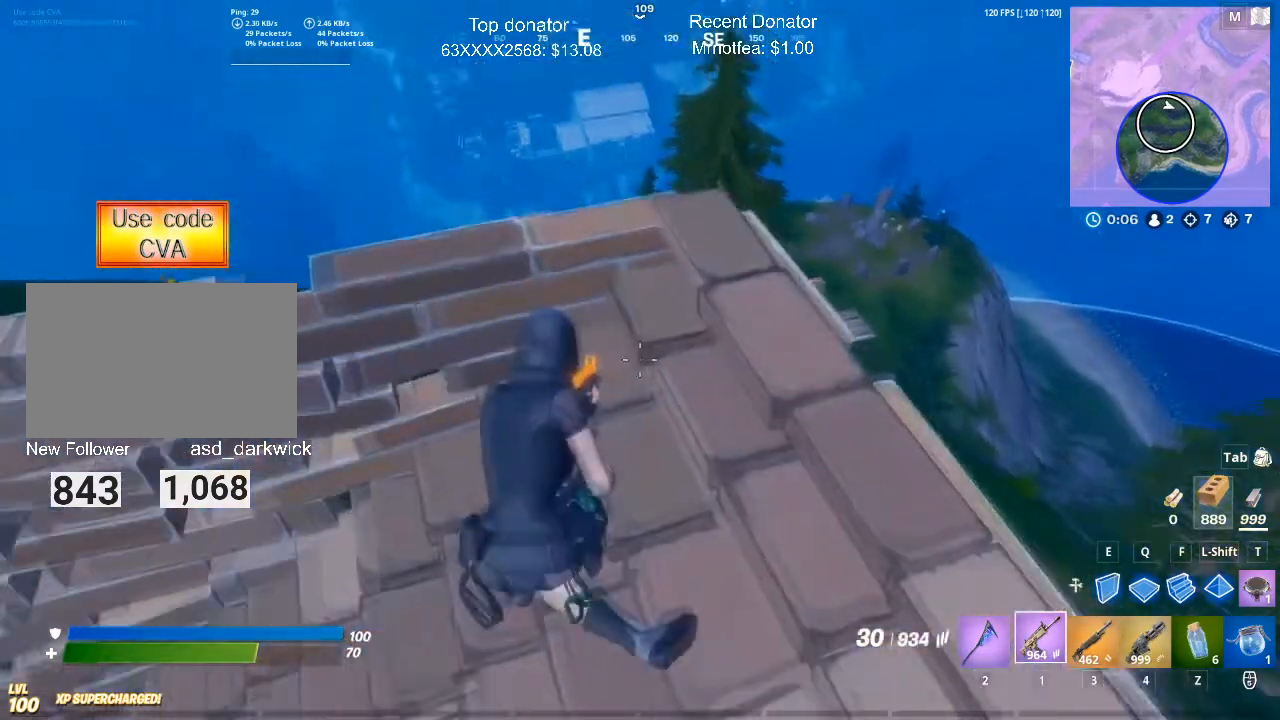
{"keys": [], "mouse": [], "events": [[167, "d", "down"], [217, "a", "up"], [450, "d", "up"]]}
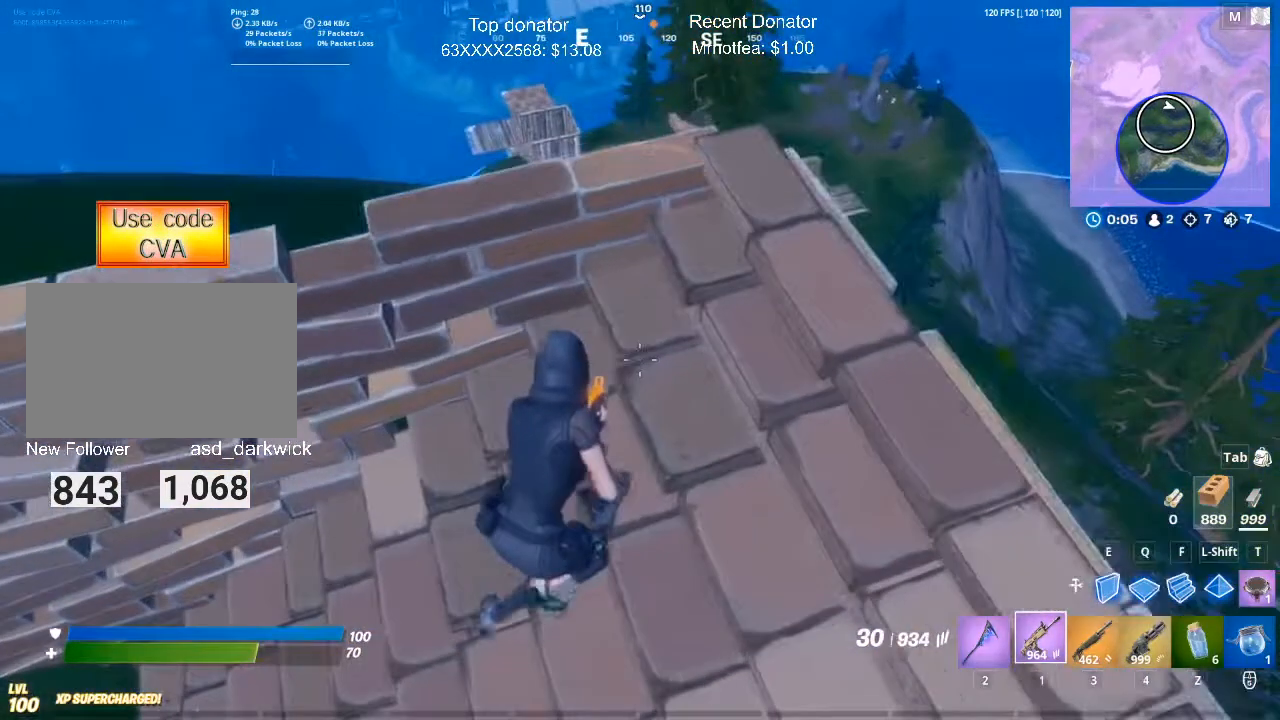
{"keys": ["d"], "mouse": [], "events": [[134, "d", "down"]]}
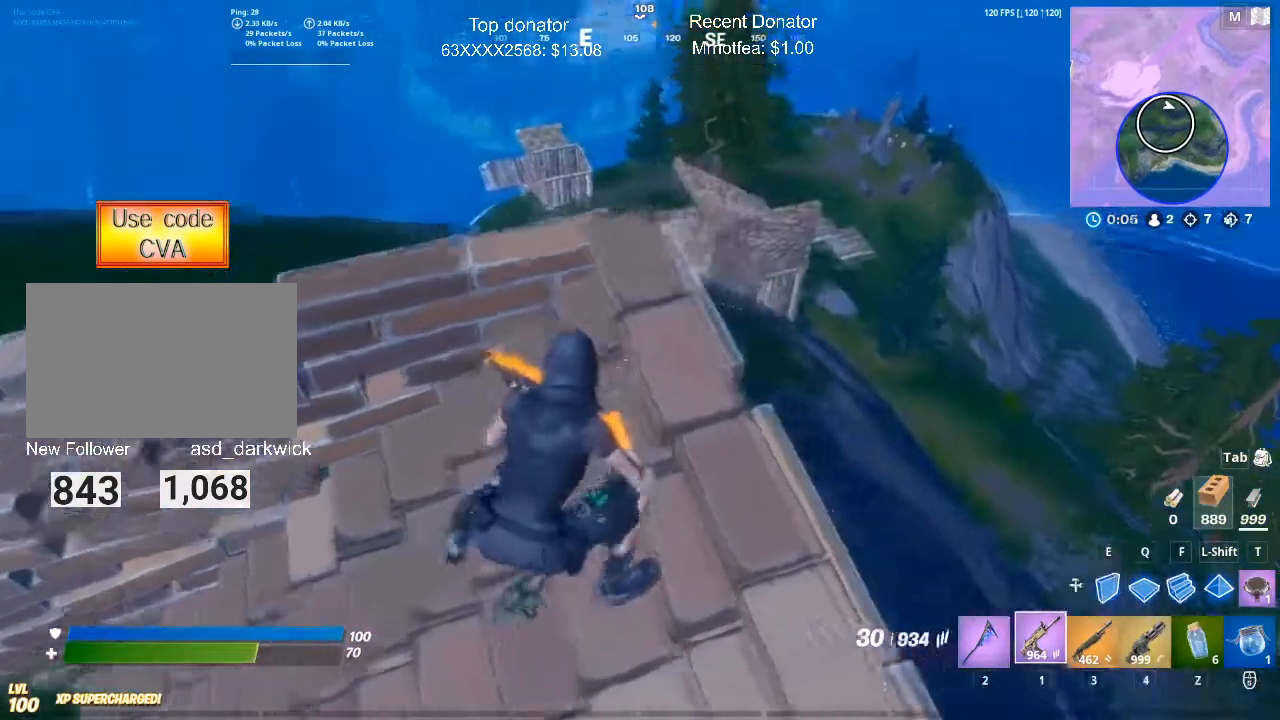
{"keys": [], "mouse": ["right"], "events": [[50, "mouse_right", "down"], [234, "d", "up"]]}
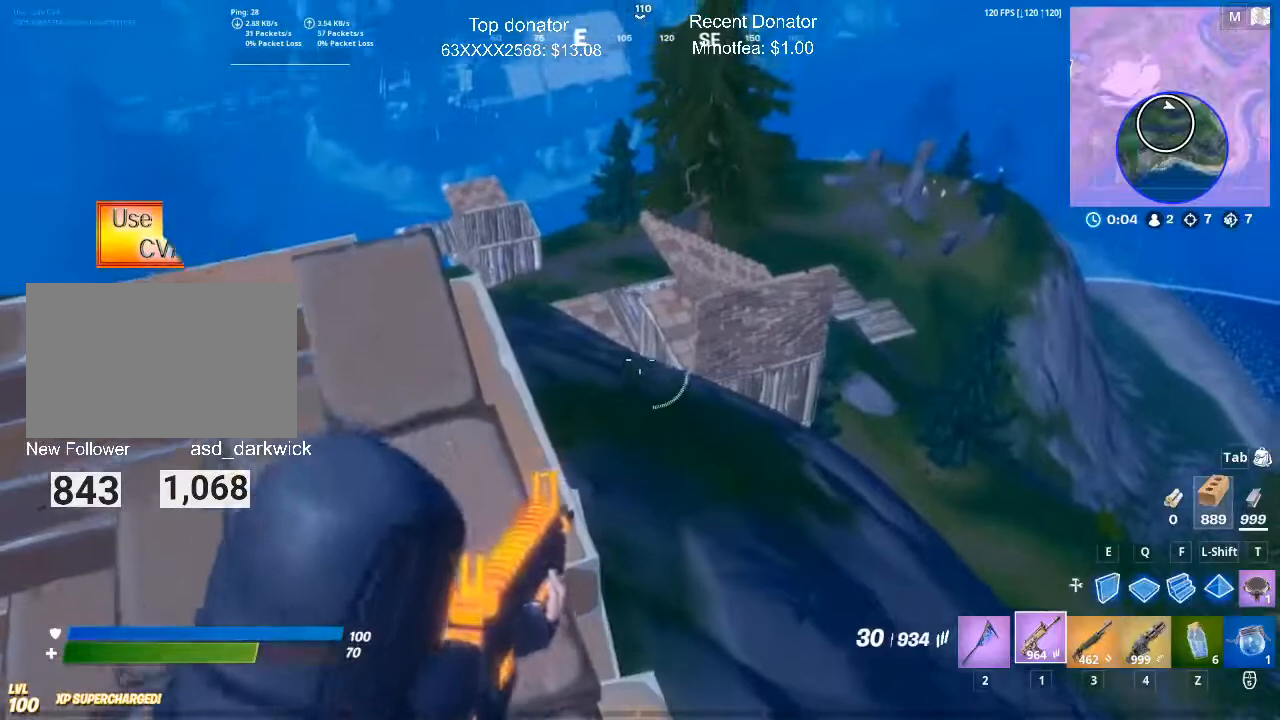
{"keys": [], "mouse": ["left", "right"], "events": [[17, "d", "down"], [167, "d", "up"], [167, "mouse_left", "down"]]}
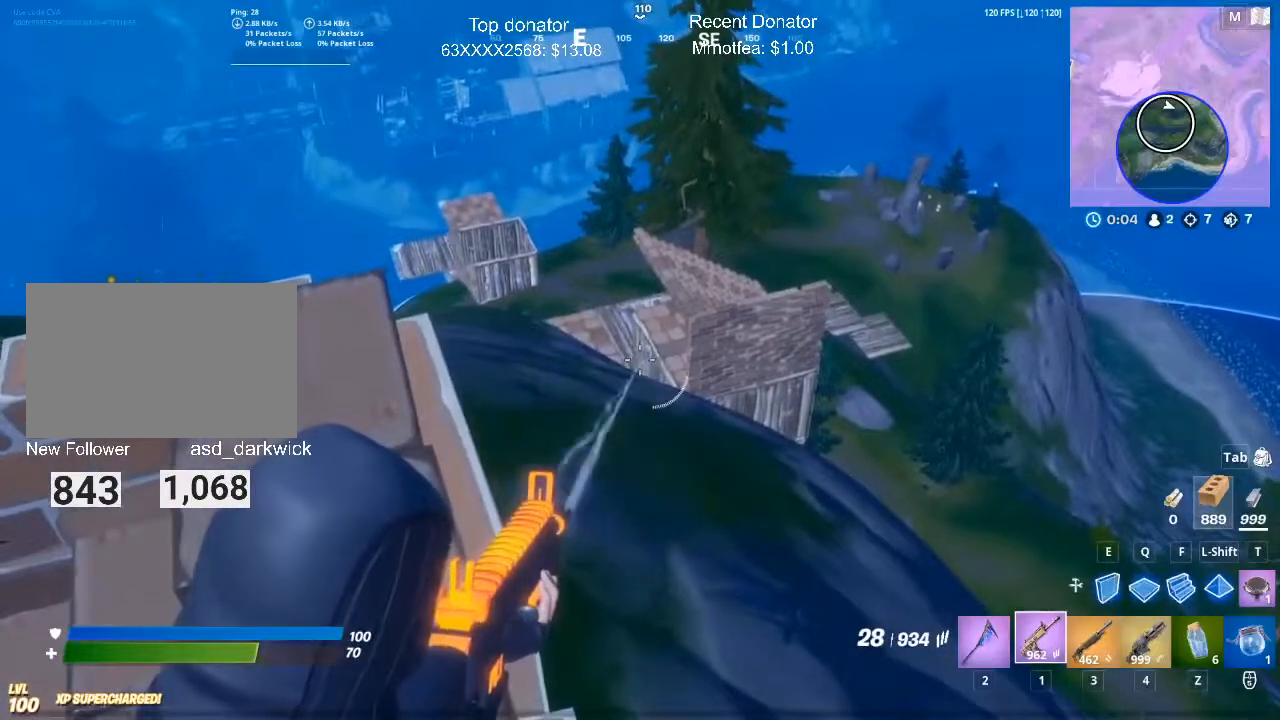
{"keys": ["a"], "mouse": ["right"], "events": [[417, "a", "down"], [467, "mouse_left", "up"]]}
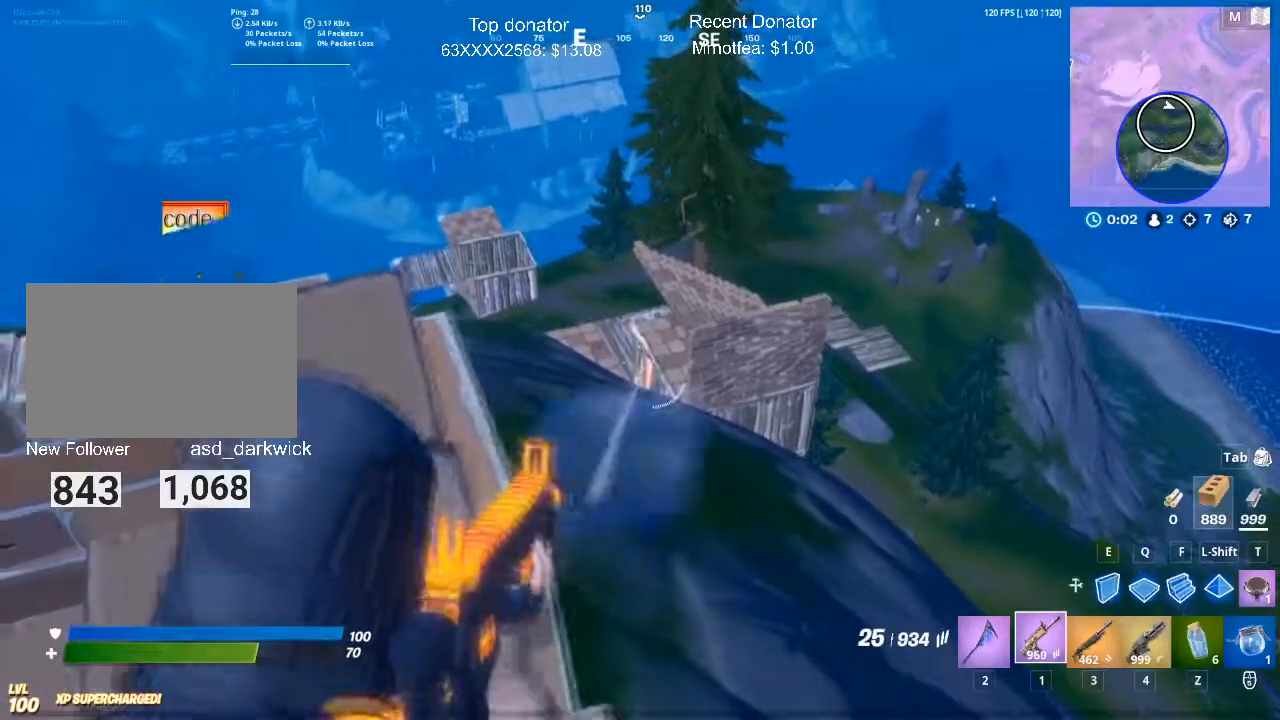
{"keys": [], "mouse": [], "events": [[101, "mouse_right", "up"], [201, "a", "up"]]}
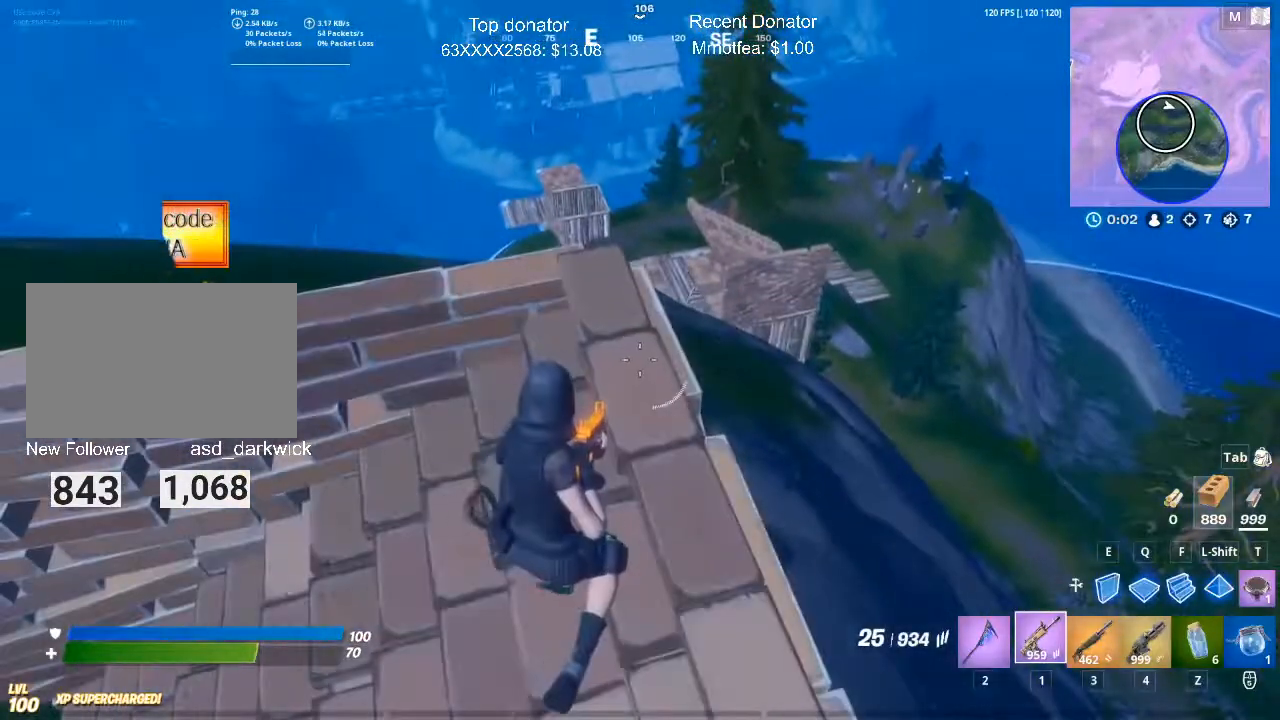
{"keys": ["d", "w"], "mouse": [], "events": [[450, "d", "down"], [500, "w", "down"]]}
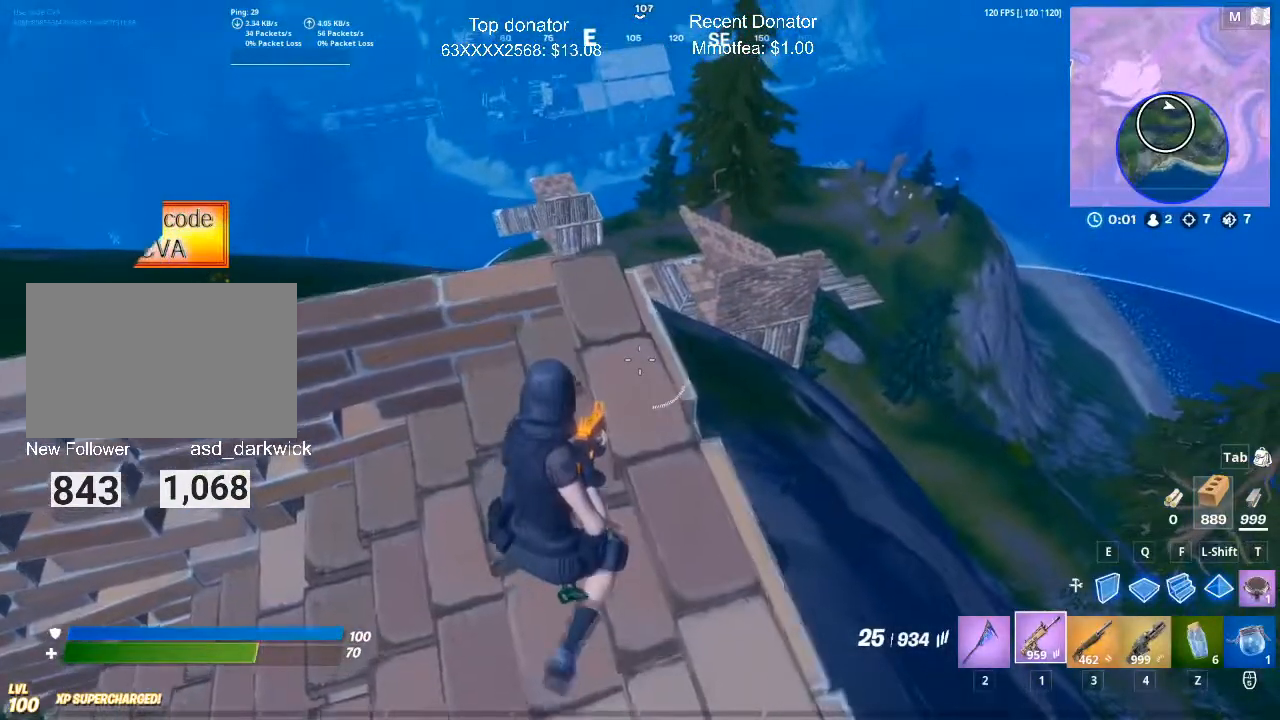
{"keys": [], "mouse": ["right"], "events": [[134, "d", "up"], [134, "w", "up"], [234, "mouse_right", "down"]]}
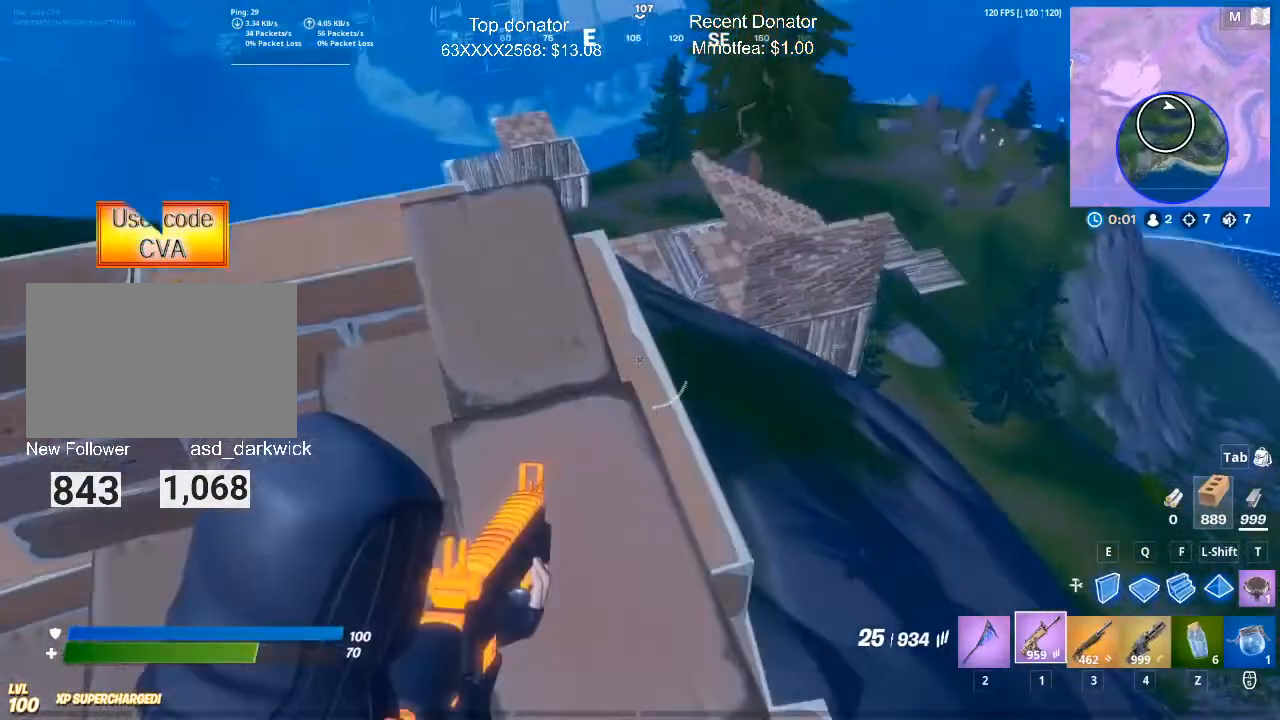
{"keys": [], "mouse": [], "events": [[50, "mouse_right", "up"]]}
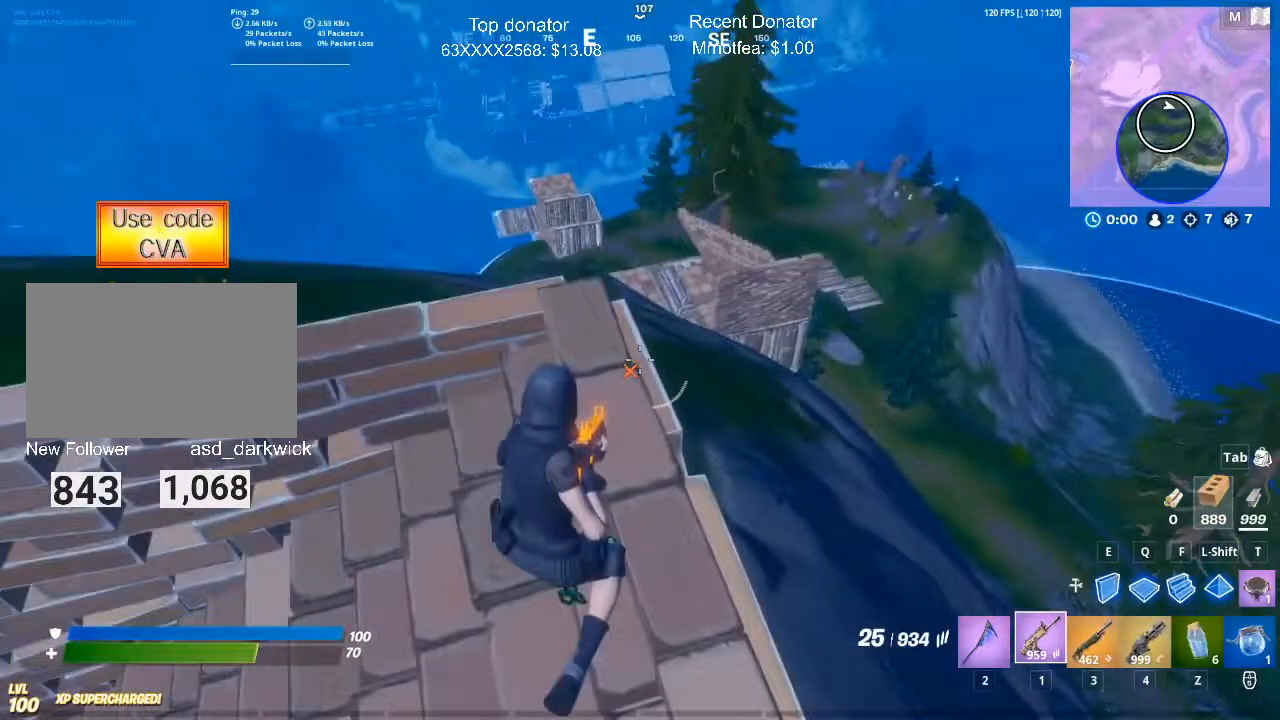
{"keys": [], "mouse": [], "events": [[251, "a", "down"], [451, "a", "up"]]}
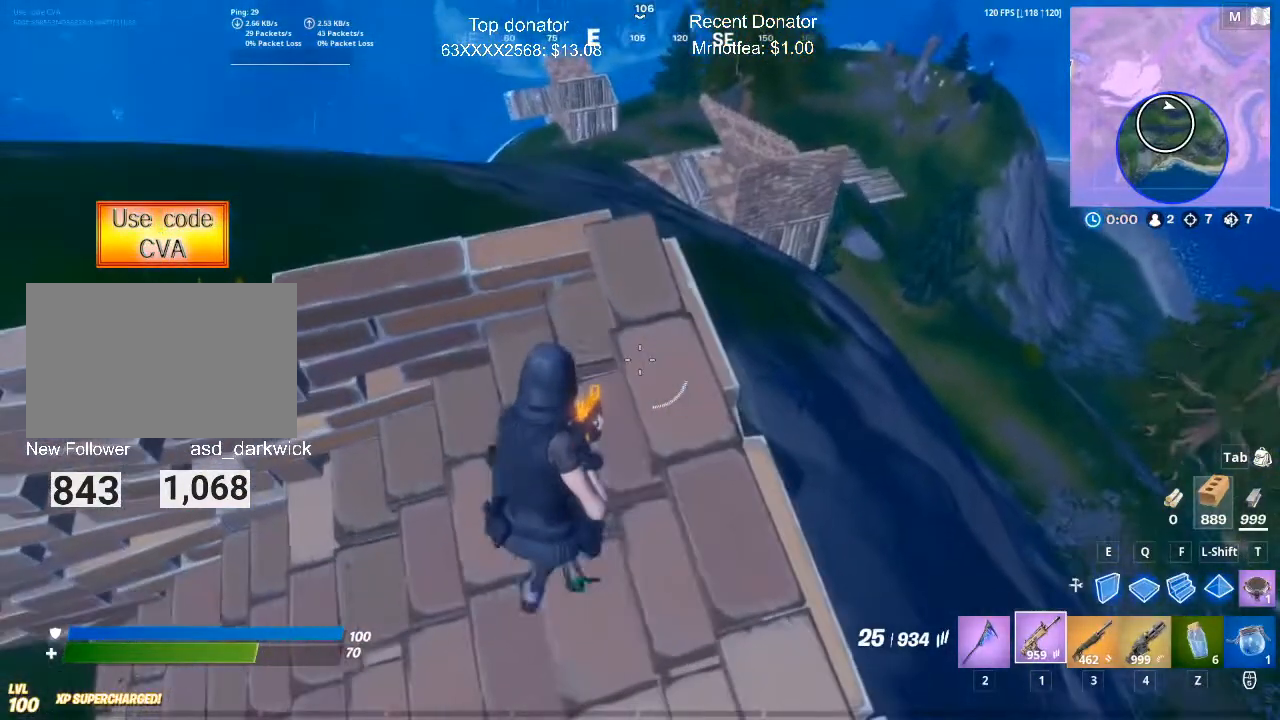
{"keys": ["a"], "mouse": [], "events": [[500, "a", "down"]]}
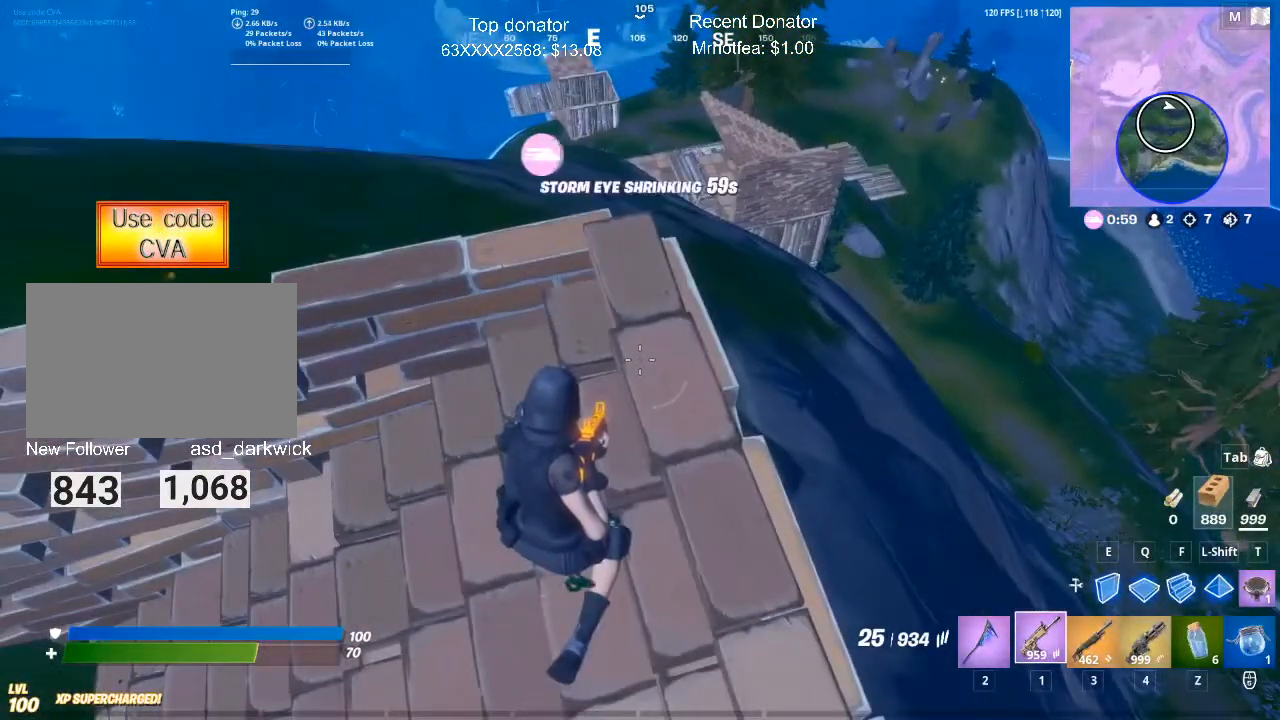
{"keys": ["a", "space", "w"], "mouse": [], "events": [[50, "w", "down"], [151, "c", "down"], [251, "c", "up"], [484, "space", "down"]]}
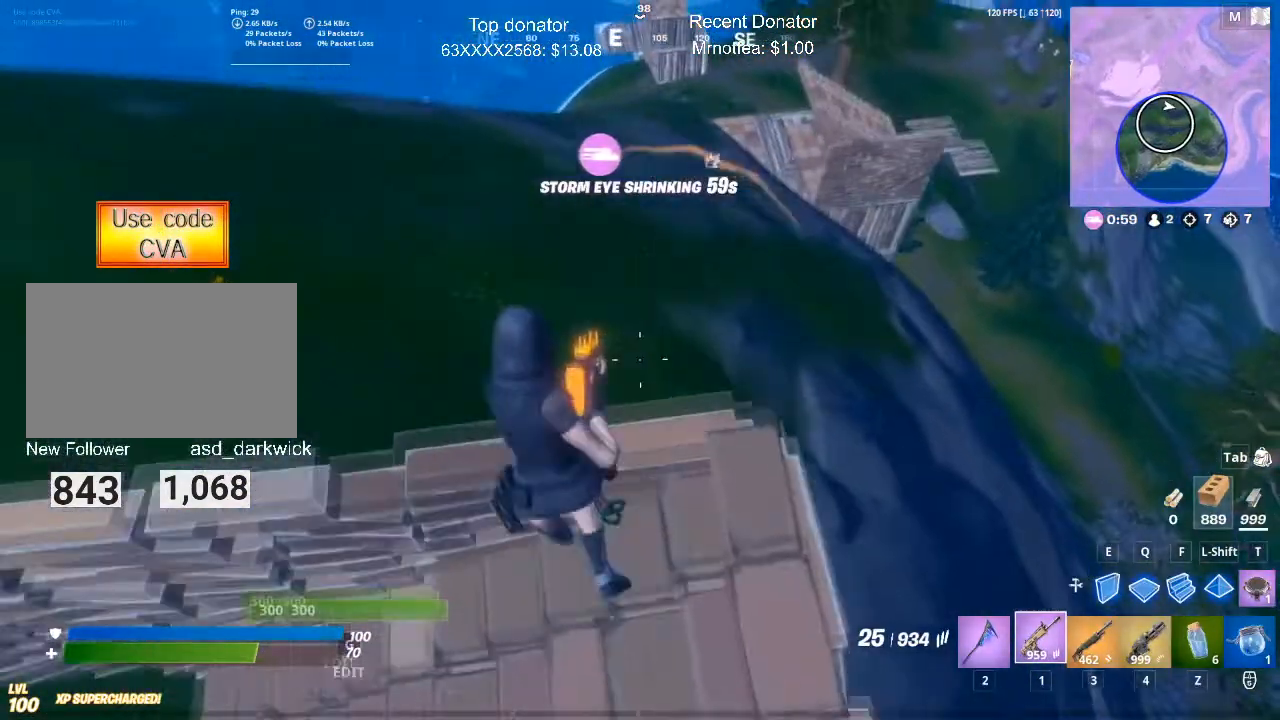
{"keys": ["q"], "mouse": [], "events": [[17, "space", "up"], [350, "w", "up"], [400, "a", "up"], [484, "q", "down"]]}
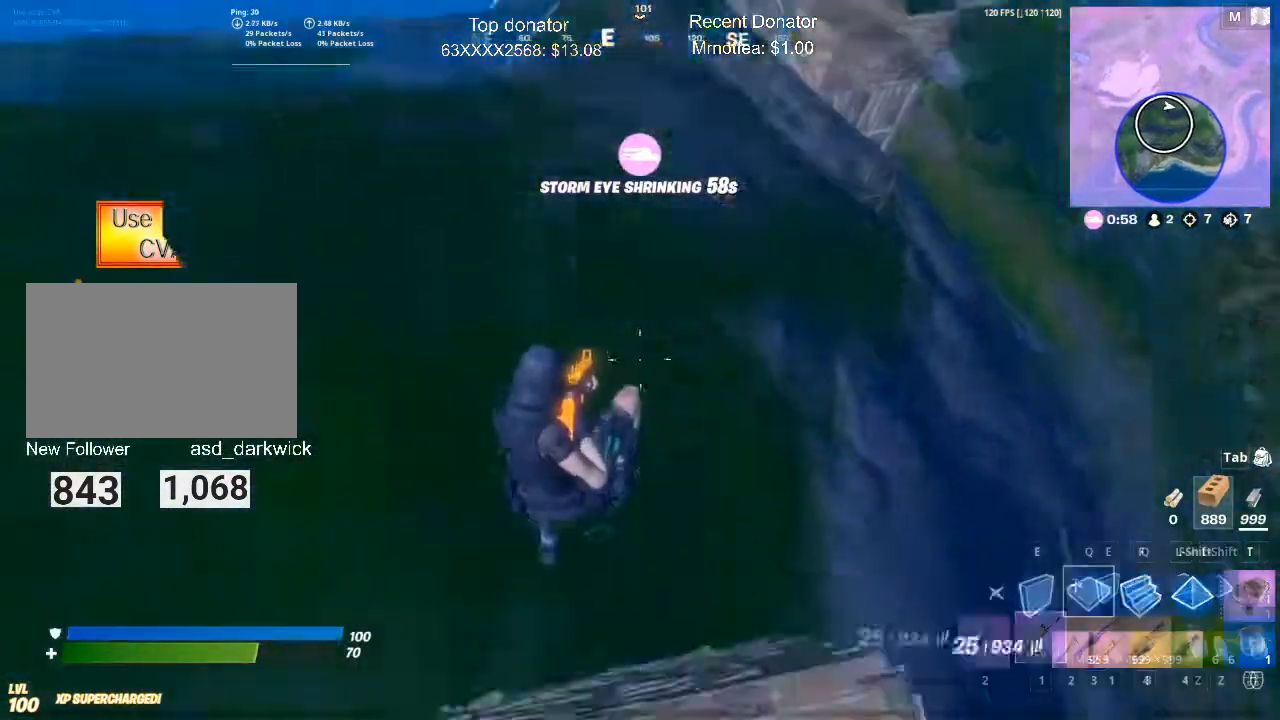
{"keys": [], "mouse": ["left"], "events": [[84, "mouse_left", "down"], [234, "q", "up"], [234, "w", "down"], [367, "e", "down"], [418, "w", "up"], [501, "e", "up"]]}
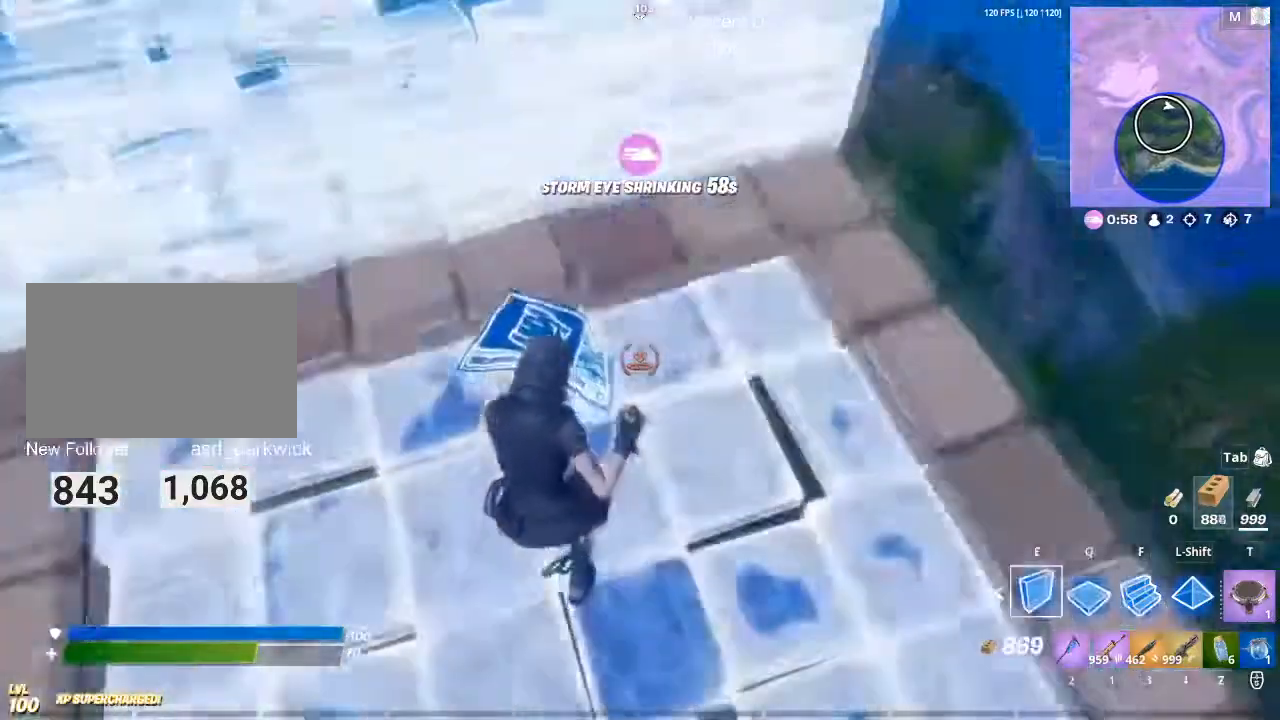
{"keys": ["w"], "mouse": ["left"], "events": [[150, "space", "down"], [200, "mouse_left", "up"], [334, "f", "down"], [334, "w", "down"], [484, "f", "up"], [484, "mouse_left", "down"], [484, "space", "up"]]}
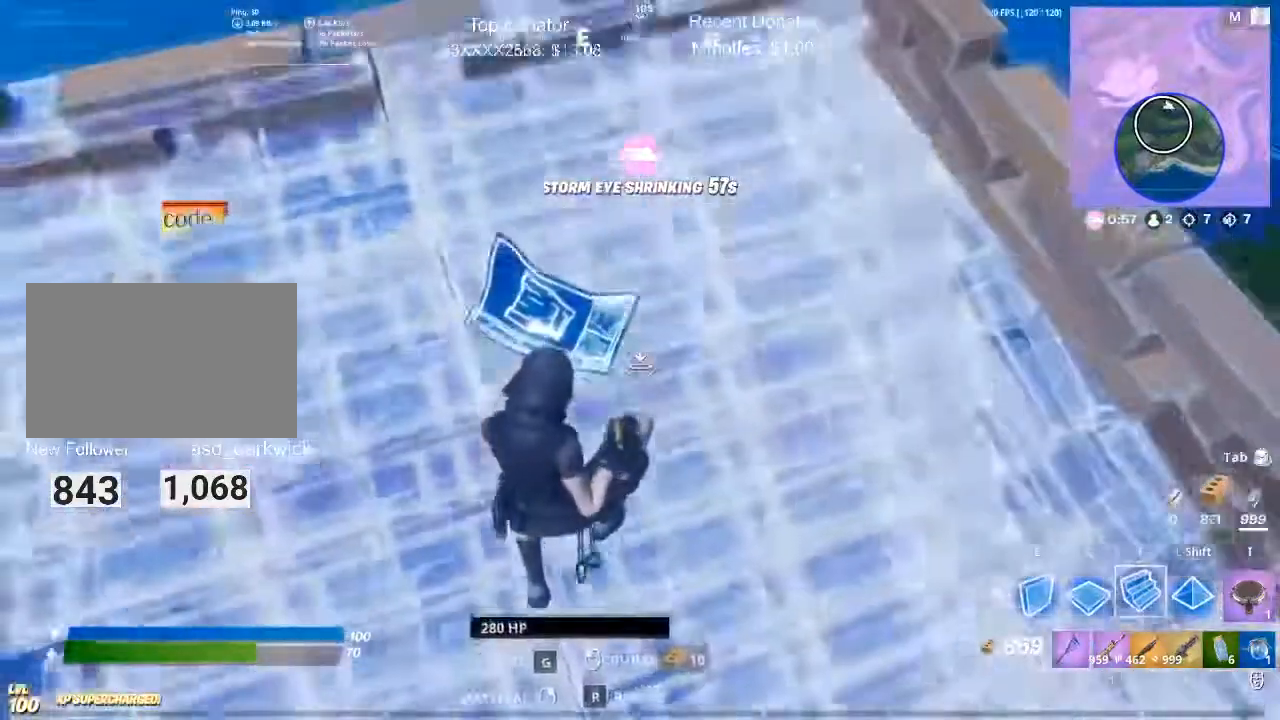
{"keys": ["c", "w"], "mouse": [], "events": [[67, "1", "down"], [67, "mouse_left", "up"], [217, "1", "up"], [401, "c", "down"]]}
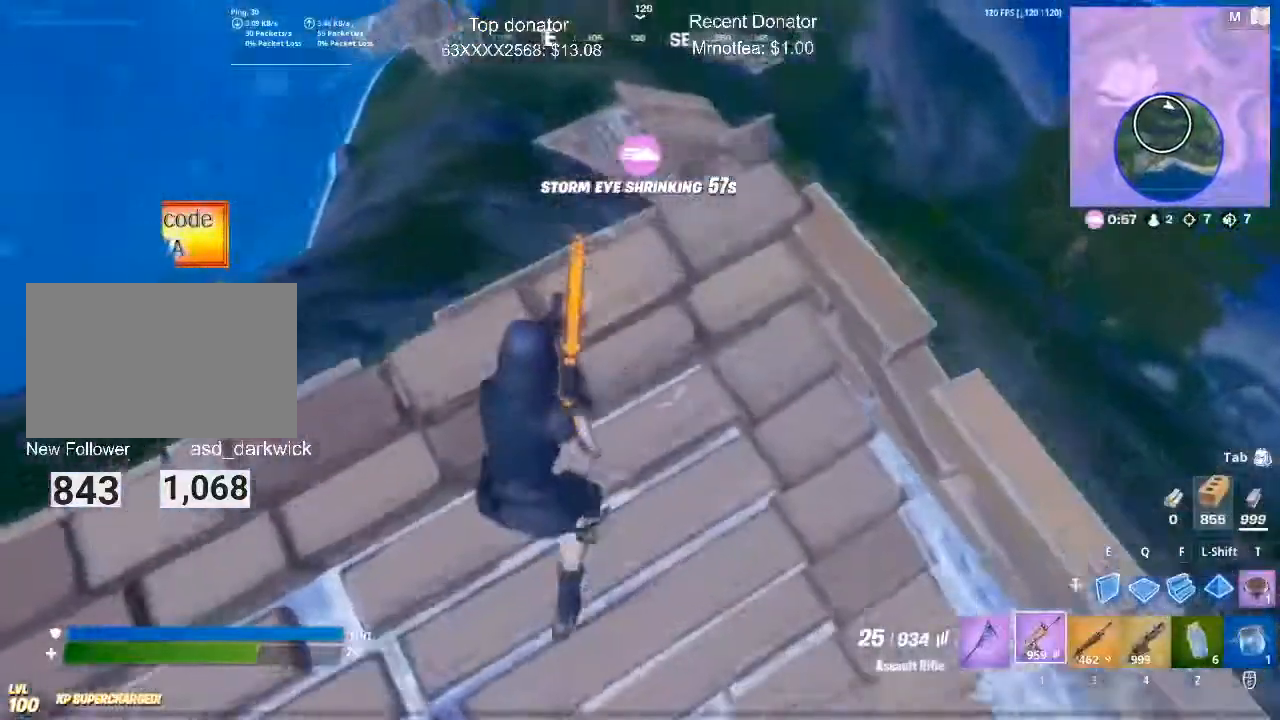
{"keys": ["d"], "mouse": [], "events": [[33, "c", "up"], [33, "w", "up"], [183, "d", "down"]]}
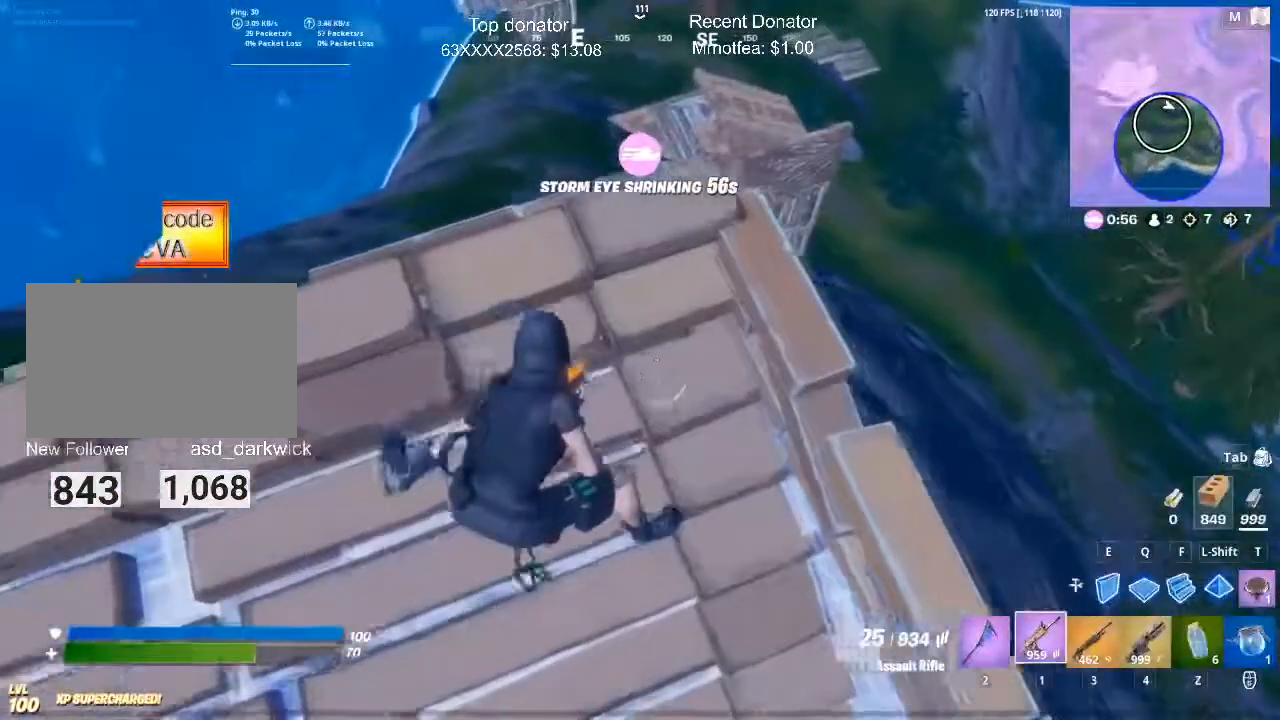
{"keys": [], "mouse": [], "events": [[151, "d", "up"]]}